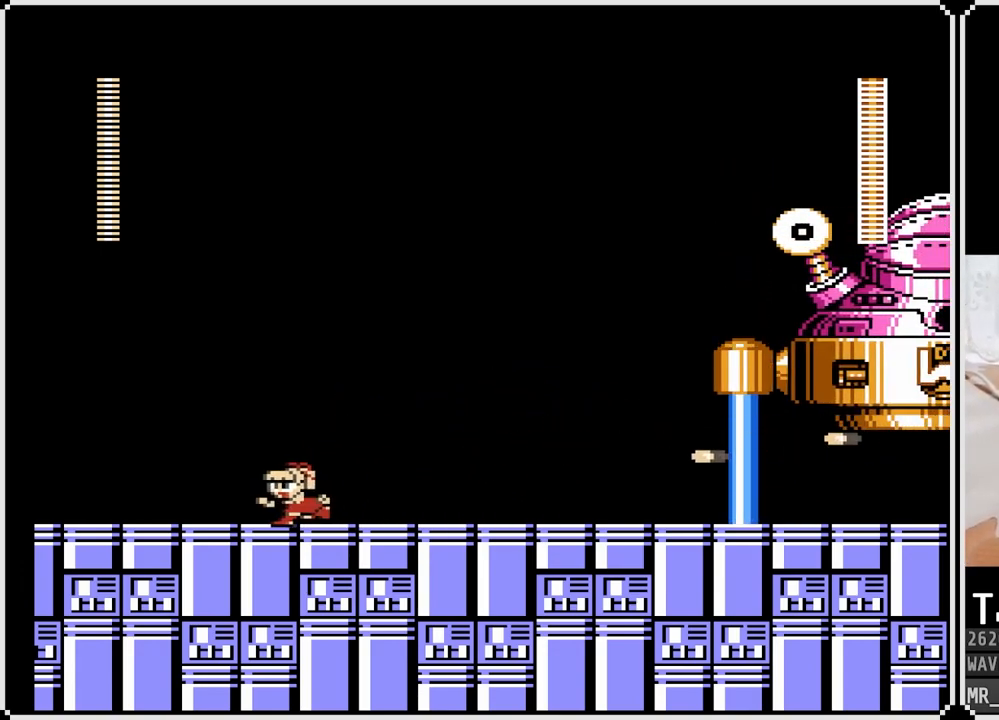
Gameplay with a controller (PlayStation layout); each line is a JSON object with the inputs held at the frame after it. "events" lists button and stick changes between this image and that frame as [ms after this image, input, new state], when the widget could be followed in between.
{"buttons": [], "left_stick": "center", "right_stick": "center", "events": [[117, "CROSS", "down"], [117, "DPAD_LEFT", "up"], [117, "DPAD_RIGHT", "down"], [167, "SQUARE", "down"], [217, "CROSS", "up"], [250, "DPAD_RIGHT", "up"], [267, "SQUARE", "up"], [317, "SQUARE", "down"], [417, "SQUARE", "up"]]}
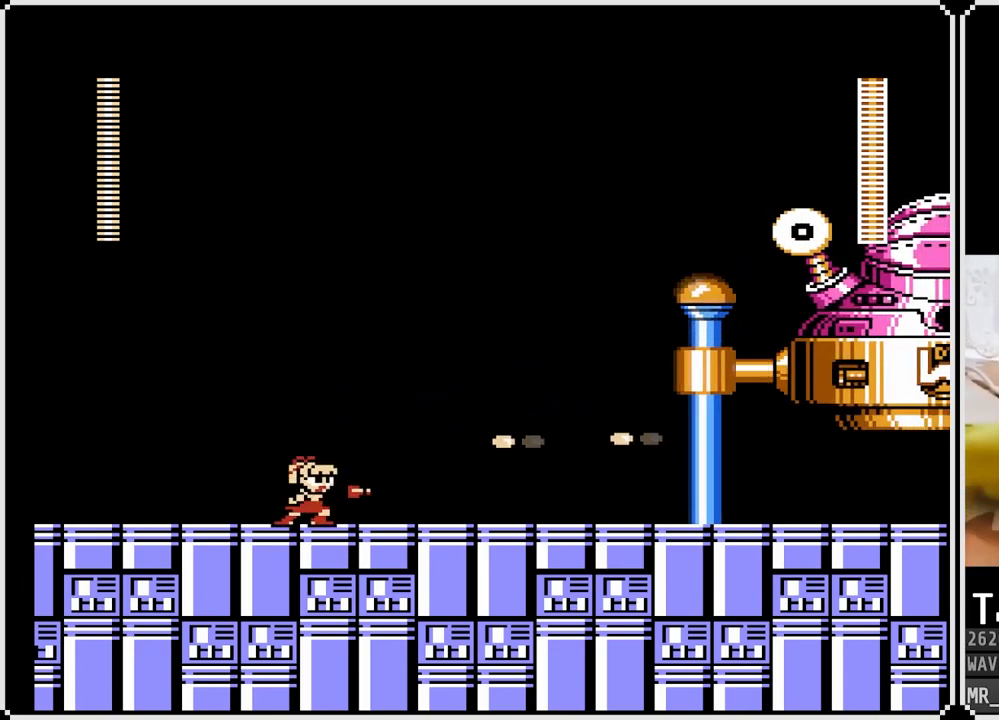
{"buttons": ["SQUARE"], "left_stick": "center", "right_stick": "center", "events": [[317, "CROSS", "down"], [367, "SQUARE", "down"], [417, "CROSS", "up"], [467, "SQUARE", "up"], [500, "SQUARE", "down"]]}
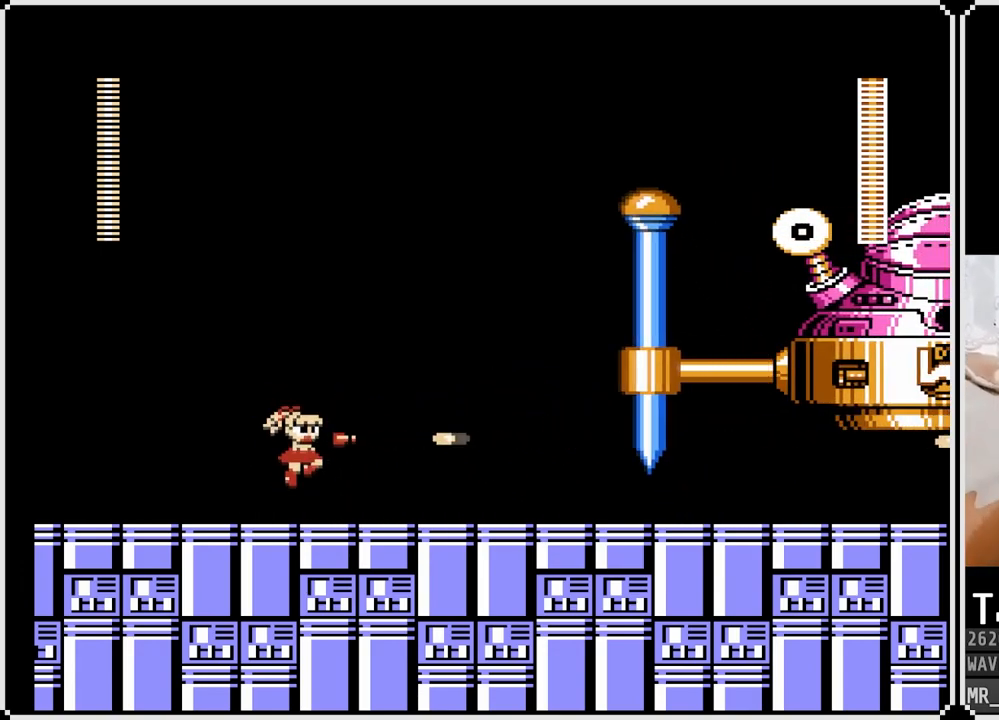
{"buttons": [], "left_stick": "center", "right_stick": "center", "events": [[83, "SQUARE", "up"], [350, "CROSS", "down"], [383, "SQUARE", "down"], [433, "CROSS", "up"], [483, "SQUARE", "up"]]}
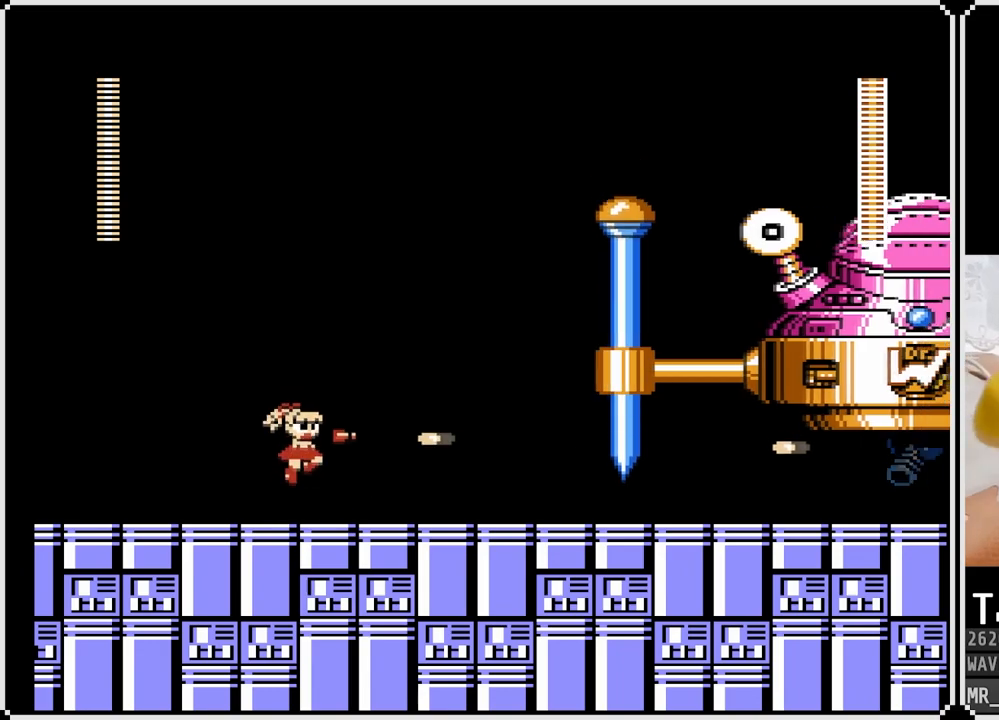
{"buttons": [], "left_stick": "center", "right_stick": "center", "events": [[17, "SQUARE", "down"], [100, "SQUARE", "up"], [233, "CROSS", "down"], [267, "SQUARE", "down"], [300, "CROSS", "up"], [350, "SQUARE", "up"], [383, "SQUARE", "down"], [483, "SQUARE", "up"]]}
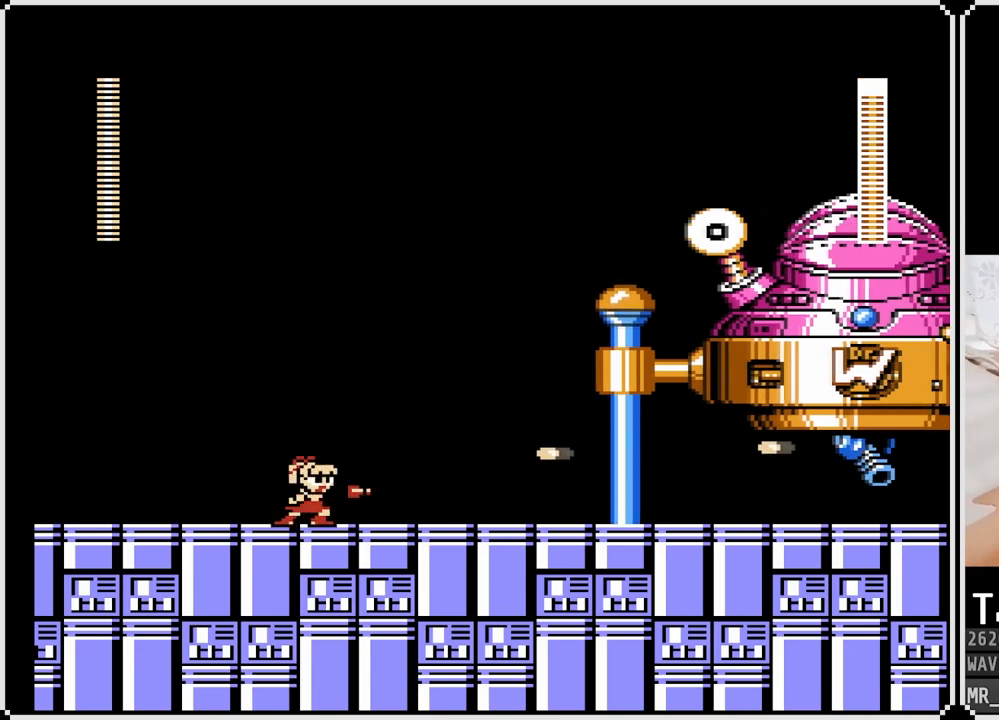
{"buttons": [], "left_stick": "center", "right_stick": "center", "events": [[50, "CROSS", "down"], [100, "SQUARE", "down"], [150, "CROSS", "up"], [183, "SQUARE", "up"], [217, "SQUARE", "down"], [283, "SQUARE", "up"], [383, "CROSS", "down"], [400, "SQUARE", "down"], [433, "CROSS", "up"], [500, "SQUARE", "up"]]}
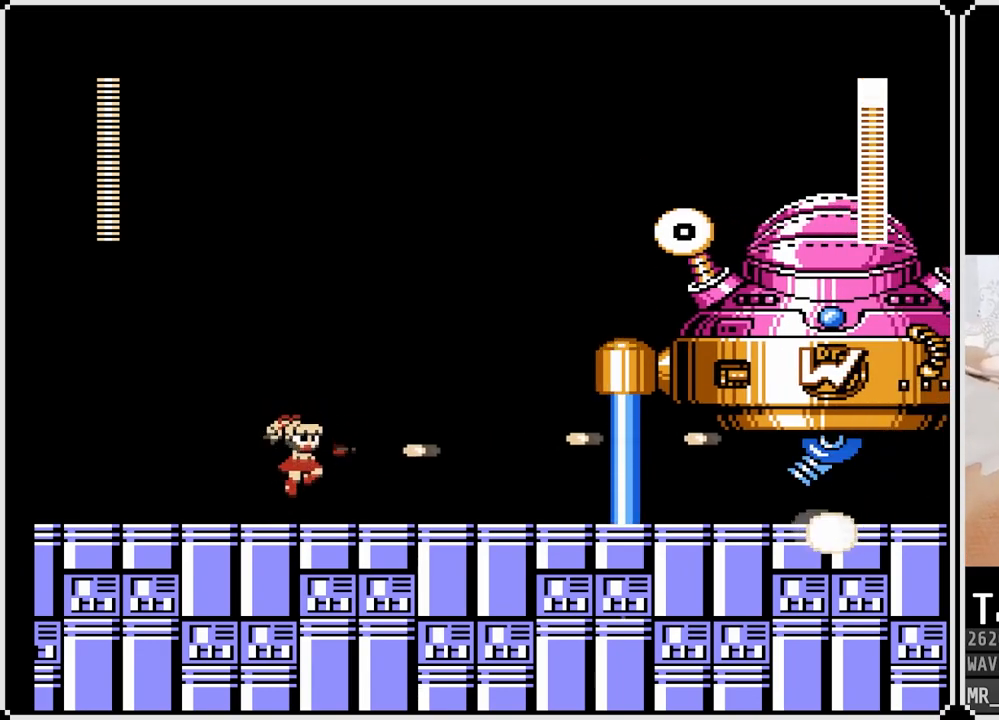
{"buttons": ["SQUARE"], "left_stick": "center", "right_stick": "center", "events": [[150, "CROSS", "down"], [150, "SQUARE", "down"], [217, "CROSS", "up"], [250, "SQUARE", "up"], [300, "SQUARE", "down"], [400, "SQUARE", "up"], [450, "SQUARE", "down"]]}
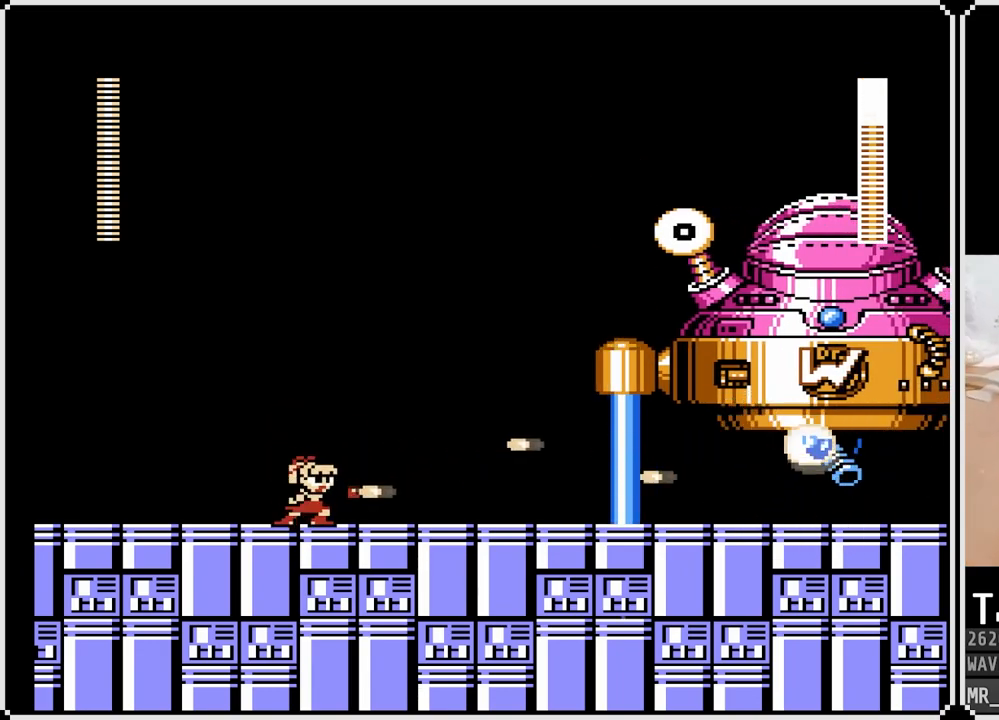
{"buttons": ["SQUARE"], "left_stick": "center", "right_stick": "center", "events": [[67, "SQUARE", "up"], [133, "CROSS", "down"], [133, "SQUARE", "down"], [167, "CROSS", "up"], [233, "SQUARE", "up"], [283, "SQUARE", "down"], [350, "SQUARE", "up"], [417, "CROSS", "down"], [450, "SQUARE", "down"], [483, "CROSS", "up"]]}
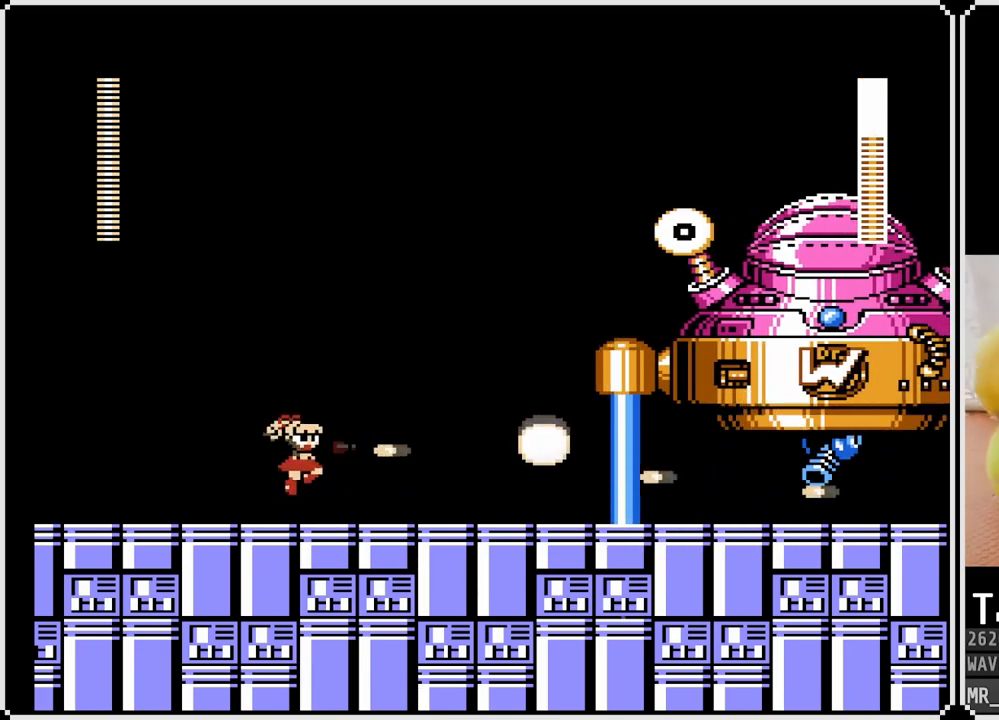
{"buttons": ["DPAD_LEFT"], "left_stick": "center", "right_stick": "center", "events": [[17, "SQUARE", "up"], [67, "SQUARE", "down"], [167, "DPAD_LEFT", "down"], [183, "SQUARE", "up"]]}
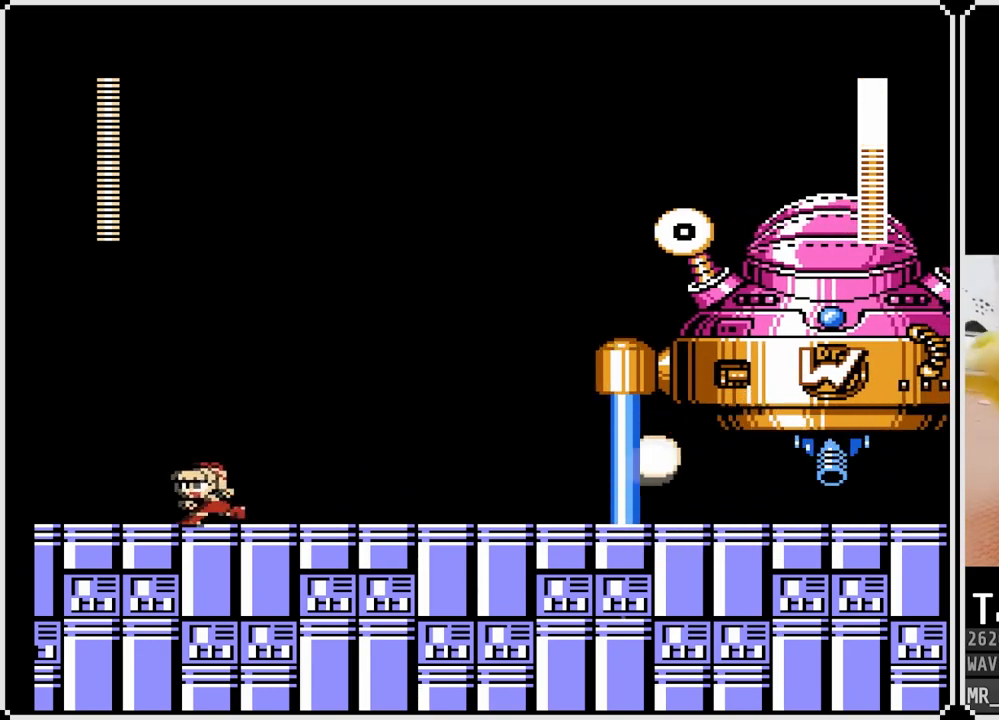
{"buttons": [], "left_stick": "center", "right_stick": "center", "events": [[17, "DPAD_LEFT", "up"], [17, "DPAD_RIGHT", "down"], [100, "SQUARE", "down"], [133, "DPAD_RIGHT", "up"], [250, "CROSS", "down"], [333, "CROSS", "up"], [383, "SQUARE", "up"], [400, "SQUARE", "down"], [500, "SQUARE", "up"]]}
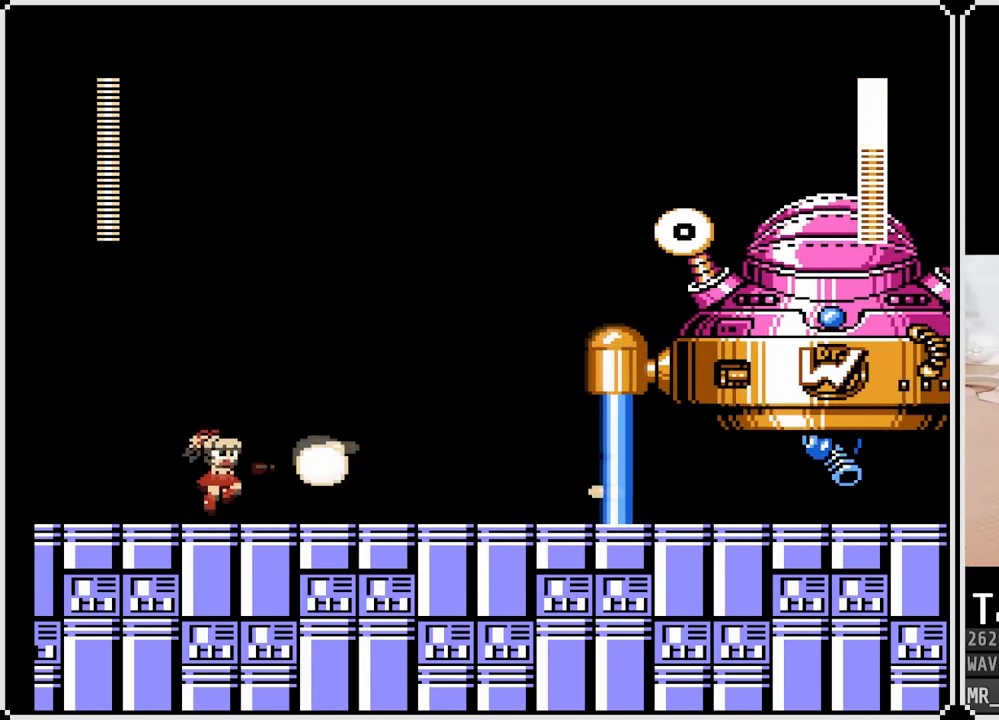
{"buttons": ["DPAD_RIGHT"], "left_stick": "center", "right_stick": "center", "events": [[33, "SQUARE", "down"], [100, "DPAD_LEFT", "down"], [150, "SQUARE", "up"], [400, "DPAD_LEFT", "up"], [450, "DPAD_RIGHT", "down"]]}
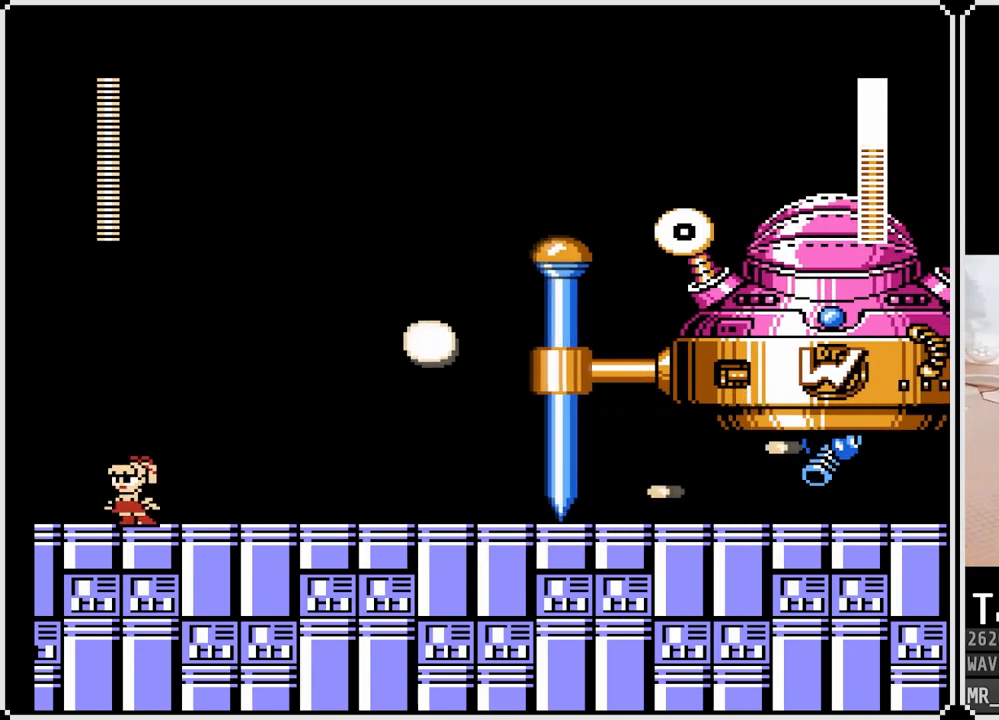
{"buttons": ["DPAD_RIGHT"], "left_stick": "center", "right_stick": "center", "events": [[250, "CROSS", "down"], [250, "SQUARE", "down"], [400, "CROSS", "up"], [450, "SQUARE", "up"]]}
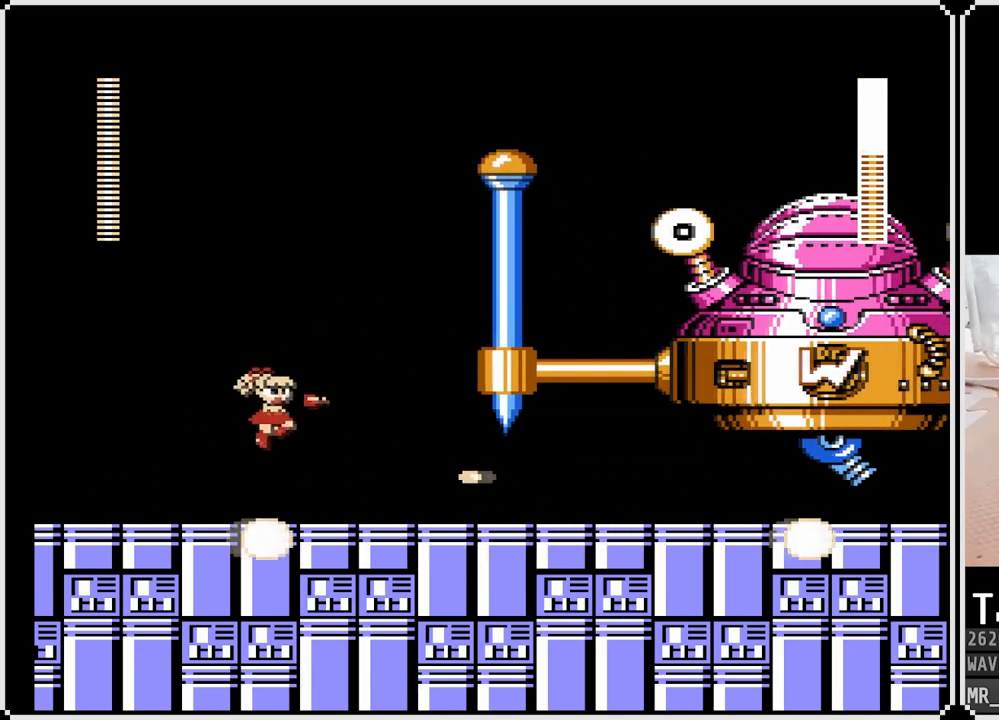
{"buttons": ["DPAD_LEFT"], "left_stick": "center", "right_stick": "center", "events": [[17, "SQUARE", "down"], [117, "DPAD_RIGHT", "up"], [133, "SQUARE", "up"], [267, "CROSS", "down"], [283, "DPAD_LEFT", "down"], [333, "SQUARE", "down"], [400, "CROSS", "up"], [417, "SQUARE", "up"]]}
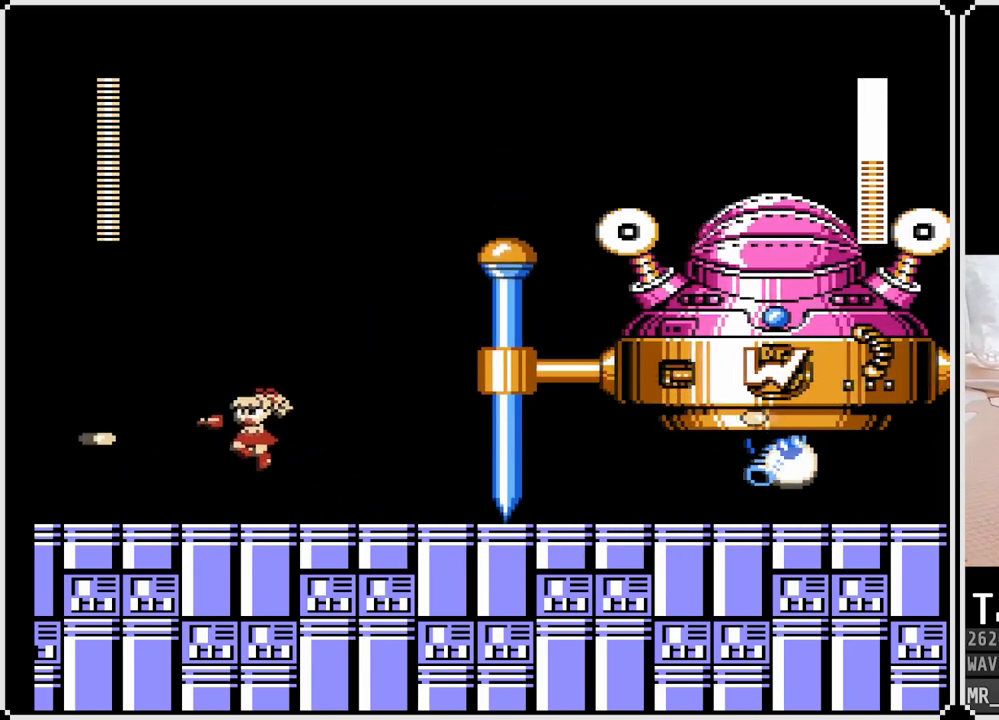
{"buttons": [], "left_stick": "center", "right_stick": "center", "events": [[150, "DPAD_LEFT", "up"], [150, "DPAD_RIGHT", "down"], [250, "CROSS", "down"], [267, "SQUARE", "down"], [317, "CROSS", "up"], [333, "DPAD_RIGHT", "up"], [383, "SQUARE", "up"], [400, "SQUARE", "down"], [500, "SQUARE", "up"]]}
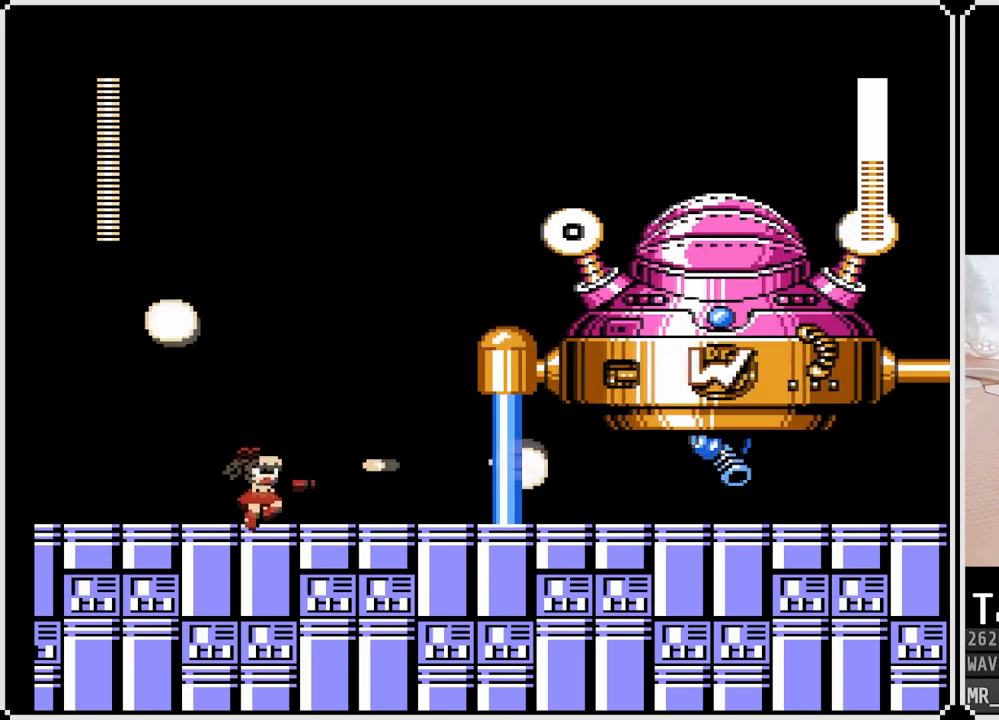
{"buttons": [], "left_stick": "center", "right_stick": "center", "events": [[117, "CROSS", "down"], [150, "SQUARE", "down"], [200, "CROSS", "up"], [250, "SQUARE", "up"], [300, "SQUARE", "down"], [417, "SQUARE", "up"]]}
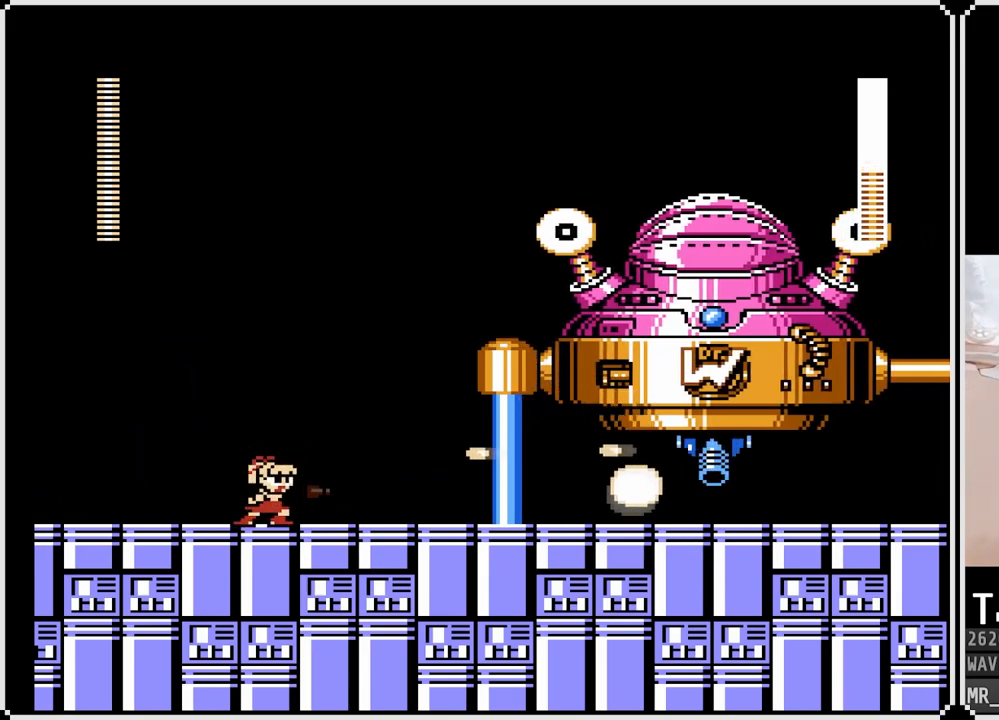
{"buttons": ["DPAD_LEFT"], "left_stick": "center", "right_stick": "center", "events": [[50, "CROSS", "down"], [67, "SQUARE", "down"], [117, "CROSS", "up"], [167, "SQUARE", "up"], [200, "SQUARE", "down"], [300, "SQUARE", "up"], [383, "CROSS", "down"], [417, "SQUARE", "down"], [450, "CROSS", "up"], [483, "DPAD_LEFT", "down"], [500, "SQUARE", "up"]]}
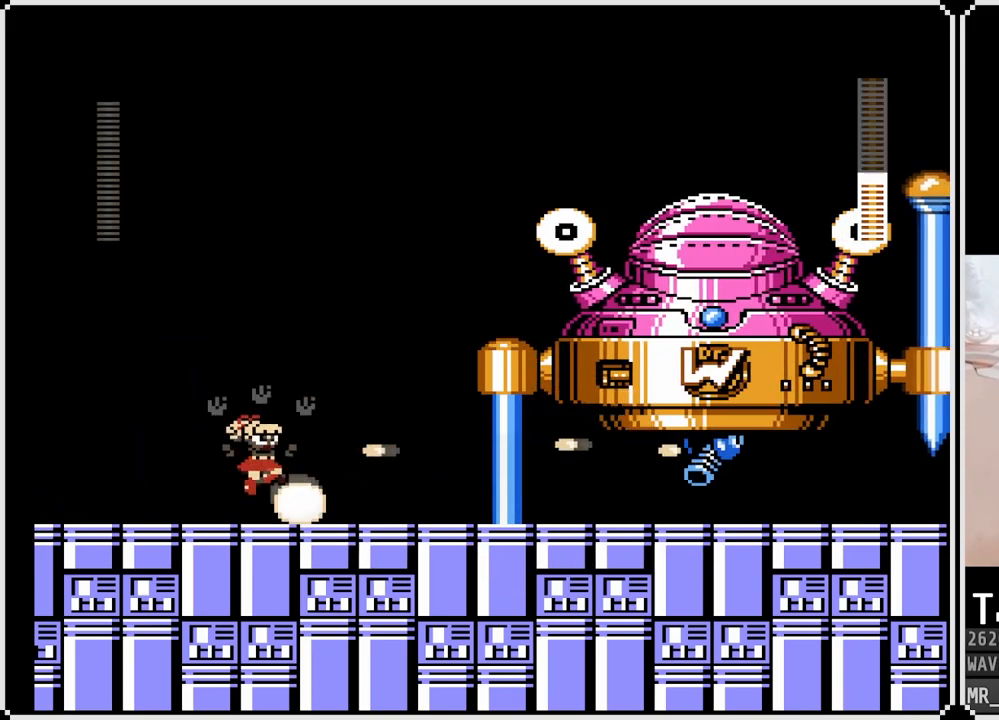
{"buttons": ["CROSS", "SQUARE", "DPAD_RIGHT"], "left_stick": "center", "right_stick": "center", "events": [[367, "DPAD_LEFT", "up"], [450, "DPAD_RIGHT", "down"], [483, "CROSS", "down"], [500, "SQUARE", "down"]]}
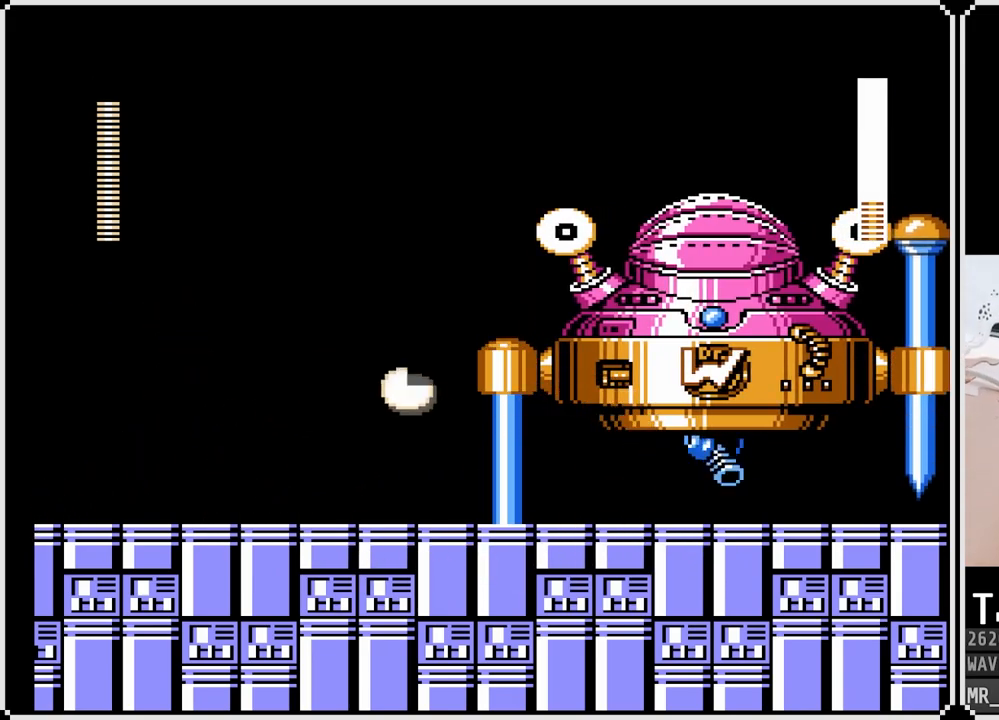
{"buttons": ["CROSS", "SQUARE", "DPAD_RIGHT"], "left_stick": "center", "right_stick": "center", "events": [[50, "CROSS", "up"], [100, "SQUARE", "up"], [150, "SQUARE", "down"], [167, "DPAD_RIGHT", "up"], [250, "SQUARE", "up"], [283, "SQUARE", "down"], [383, "SQUARE", "up"], [450, "CROSS", "down"], [450, "DPAD_RIGHT", "down"], [483, "SQUARE", "down"]]}
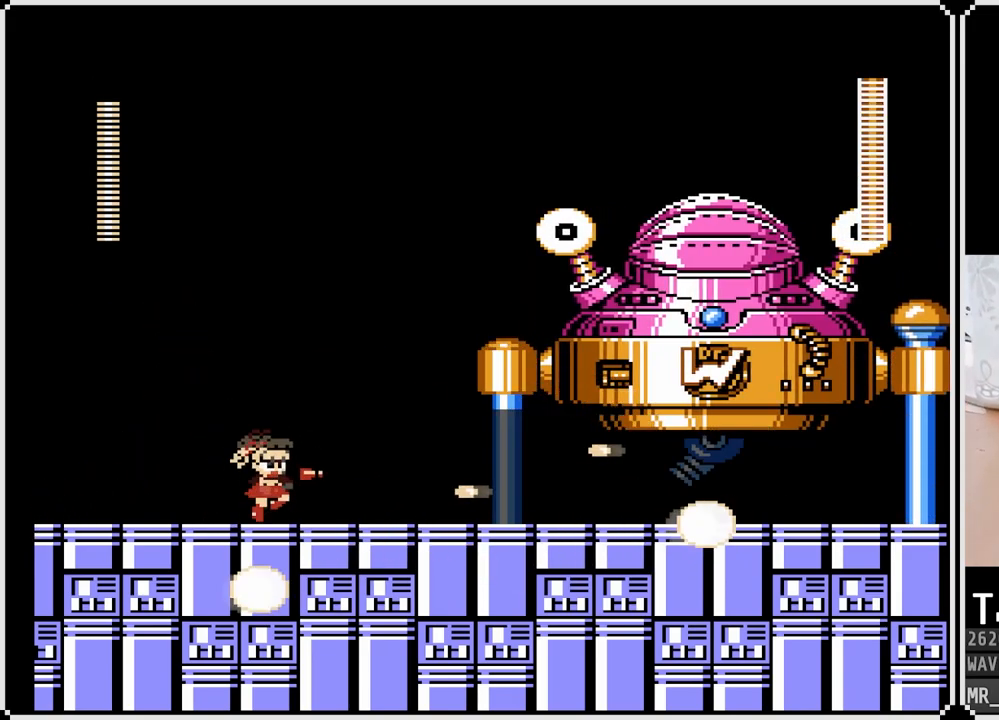
{"buttons": ["SQUARE"], "left_stick": "center", "right_stick": "center", "events": [[17, "CROSS", "up"], [50, "SQUARE", "up"], [67, "DPAD_RIGHT", "up"], [67, "SQUARE", "down"], [200, "SQUARE", "up"], [283, "CROSS", "down"], [317, "SQUARE", "down"], [383, "CROSS", "up"], [417, "SQUARE", "up"], [467, "SQUARE", "down"]]}
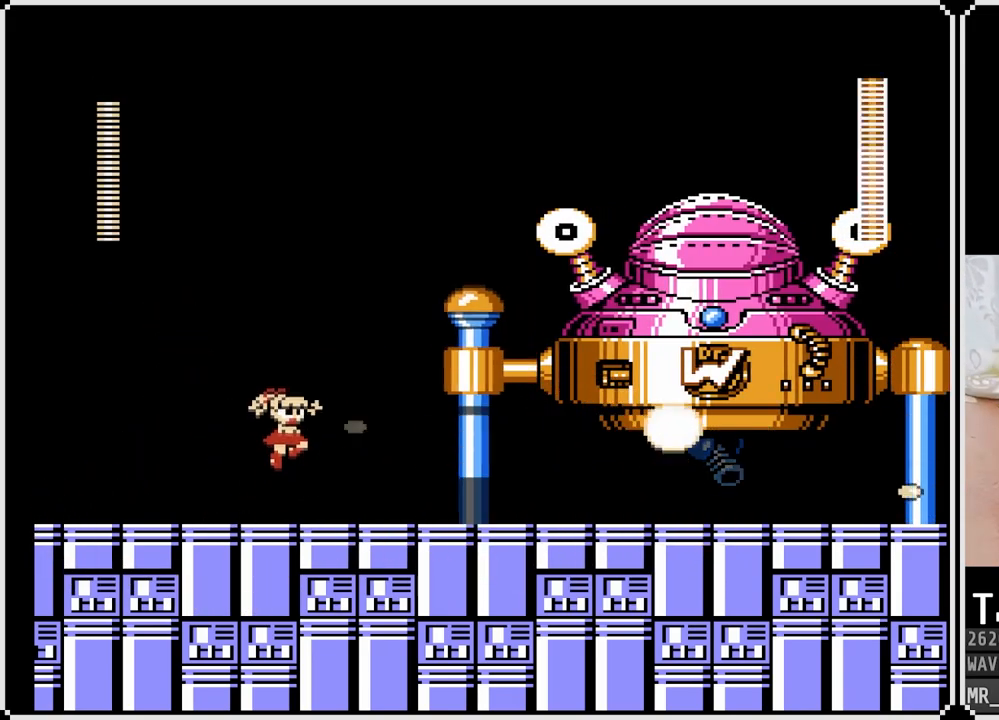
{"buttons": ["DPAD_LEFT"], "left_stick": "center", "right_stick": "center", "events": [[67, "SQUARE", "up"], [183, "CROSS", "down"], [233, "SQUARE", "down"], [283, "CROSS", "up"], [283, "DPAD_LEFT", "down"], [317, "SQUARE", "up"]]}
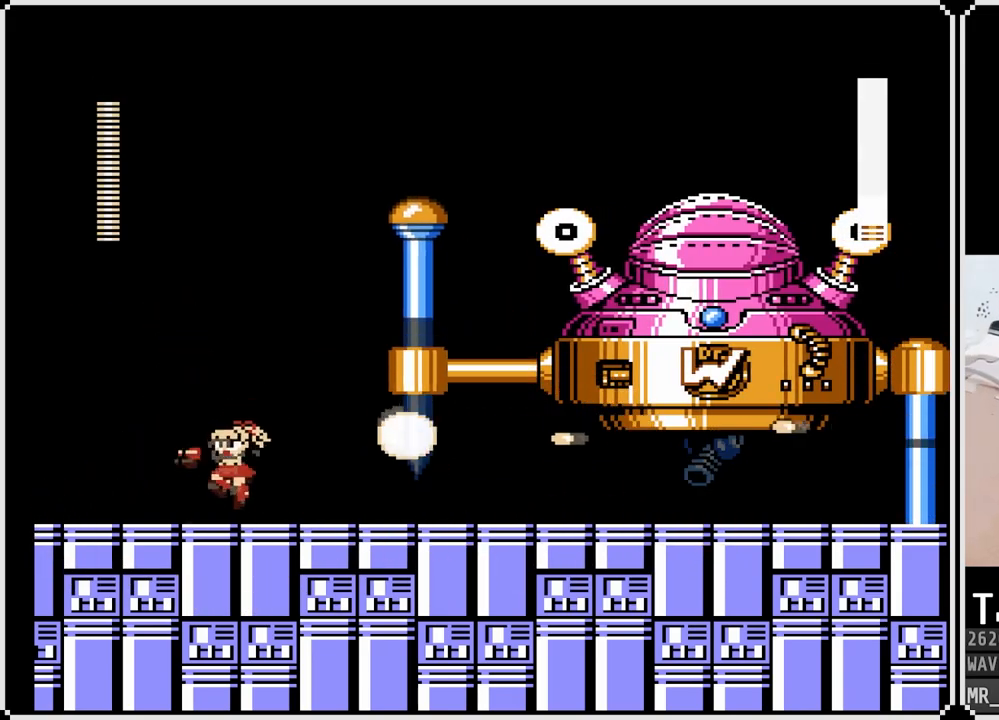
{"buttons": [], "left_stick": "center", "right_stick": "center", "events": [[217, "CROSS", "down"], [233, "DPAD_LEFT", "up"], [233, "DPAD_RIGHT", "down"], [250, "SQUARE", "down"], [283, "CROSS", "up"], [333, "SQUARE", "up"], [350, "DPAD_RIGHT", "up"], [400, "SQUARE", "down"], [483, "SQUARE", "up"]]}
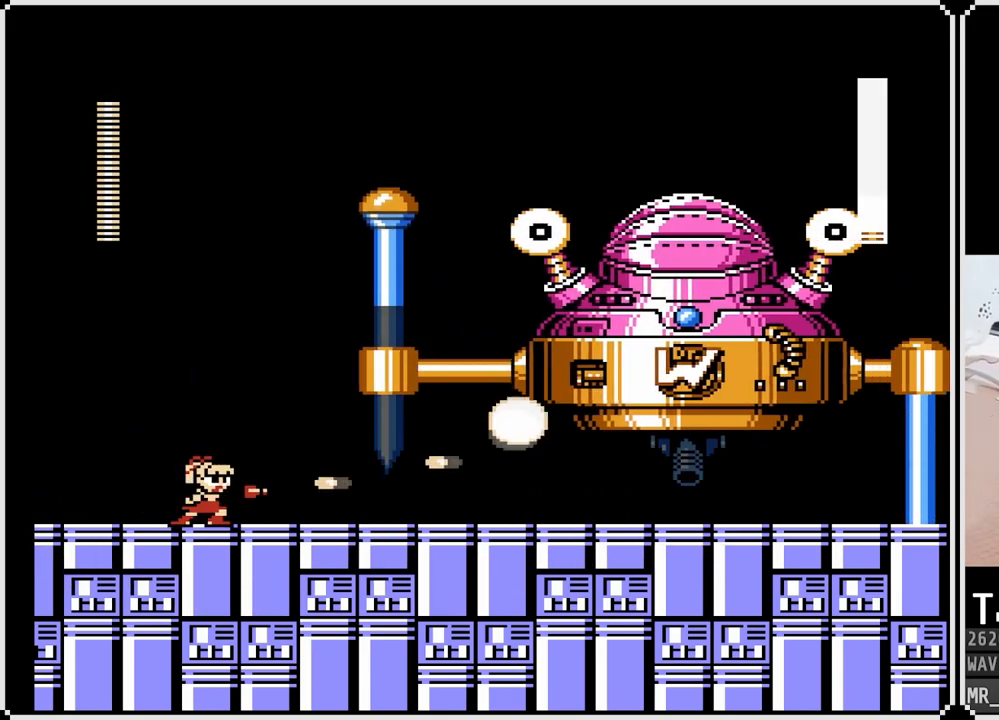
{"buttons": ["SQUARE", "DPAD_LEFT"], "left_stick": "center", "right_stick": "center", "events": [[50, "DPAD_LEFT", "down"], [183, "DPAD_LEFT", "up"], [233, "DPAD_RIGHT", "down"], [267, "CROSS", "down"], [283, "SQUARE", "down"], [350, "CROSS", "up"], [367, "DPAD_RIGHT", "up"], [400, "SQUARE", "up"], [433, "SQUARE", "down"], [500, "DPAD_LEFT", "down"]]}
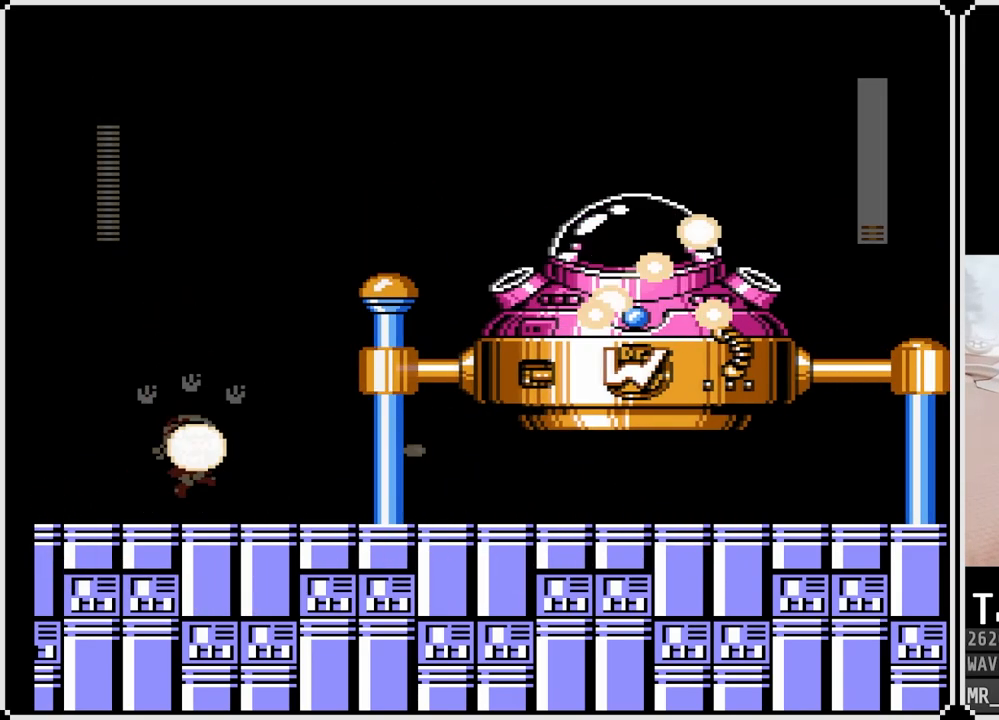
{"buttons": [], "left_stick": "center", "right_stick": "center", "events": [[17, "SQUARE", "up"], [317, "DPAD_LEFT", "up"]]}
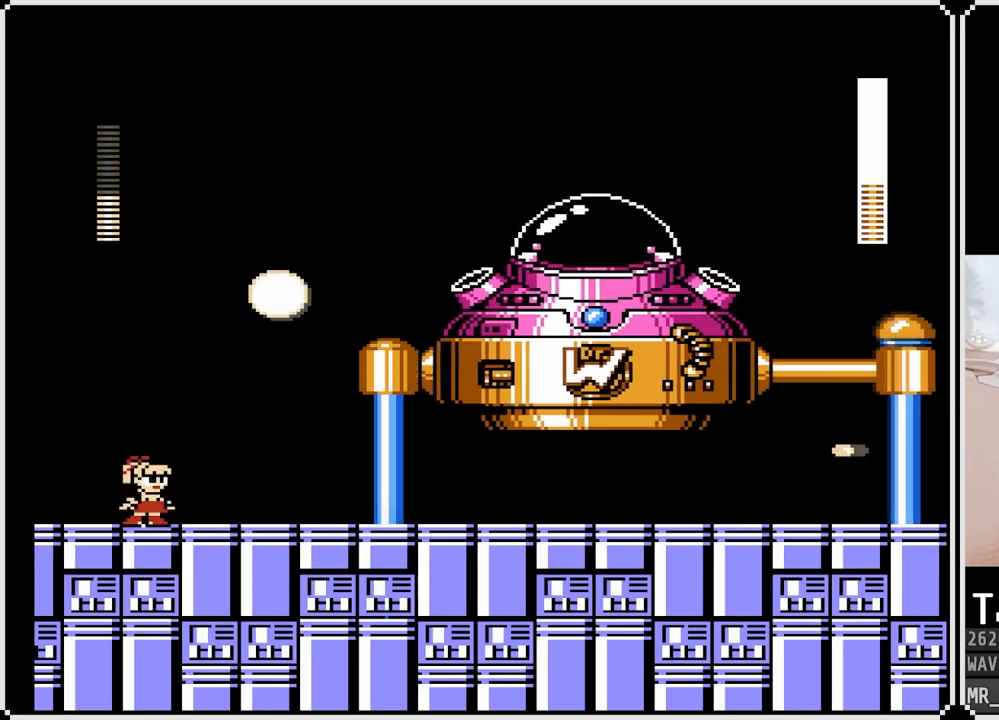
{"buttons": ["DPAD_RIGHT"], "left_stick": "center", "right_stick": "center", "events": [[33, "DPAD_RIGHT", "down"], [67, "CROSS", "down"], [133, "SQUARE", "down"], [267, "CROSS", "up"], [283, "SQUARE", "up"], [333, "SQUARE", "down"], [467, "SQUARE", "up"]]}
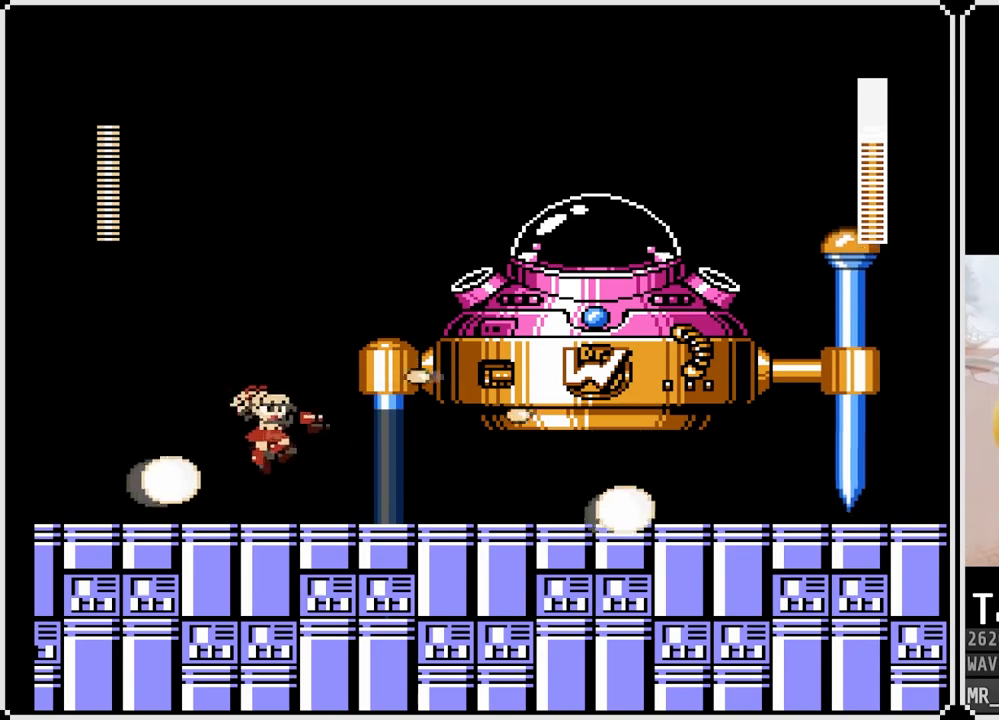
{"buttons": ["DPAD_LEFT"], "left_stick": "center", "right_stick": "center", "events": [[50, "DPAD_RIGHT", "up"], [217, "DPAD_LEFT", "down"]]}